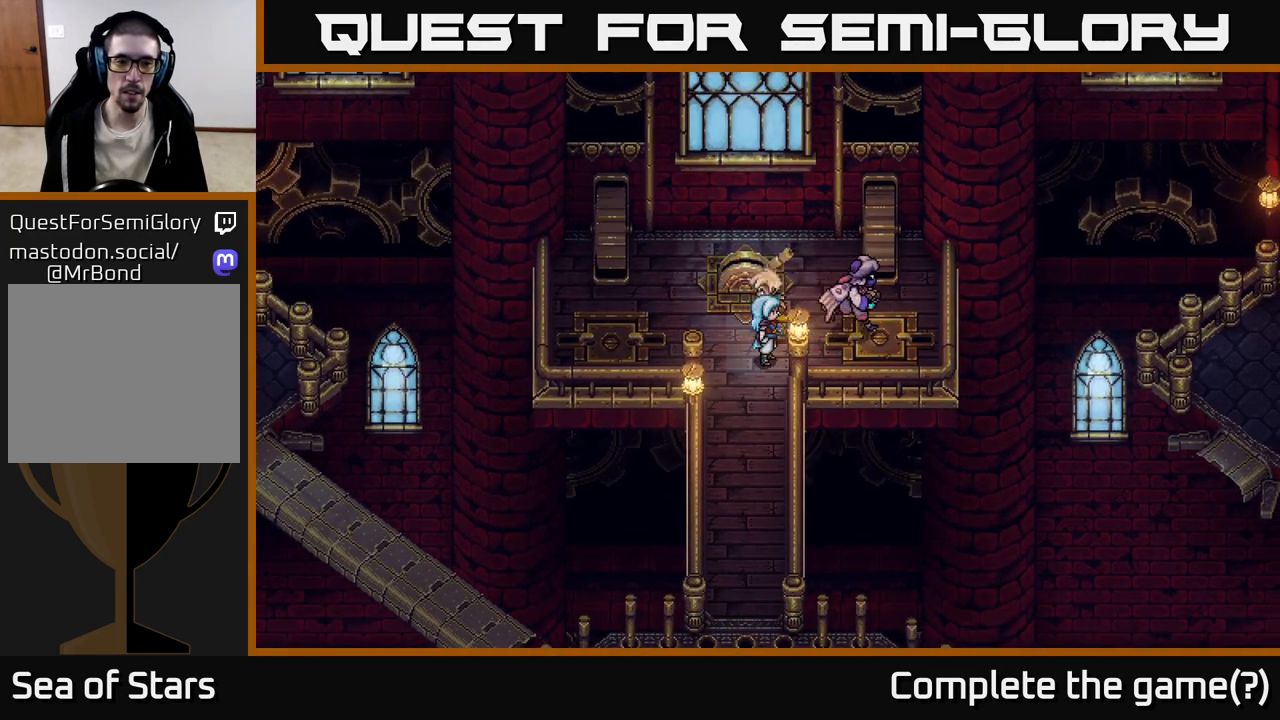
Gameplay with a controller (Xbox layout); each line is a JSON object with the inputs held at the frame after it. "events" lists button and stick changes between this image and that frame as [ms after this image, input, new state], when the widget could be followed in between.
{"buttons": [], "left_stick": "right", "right_stick": "center", "events": [[350, "left_stick", "right"]]}
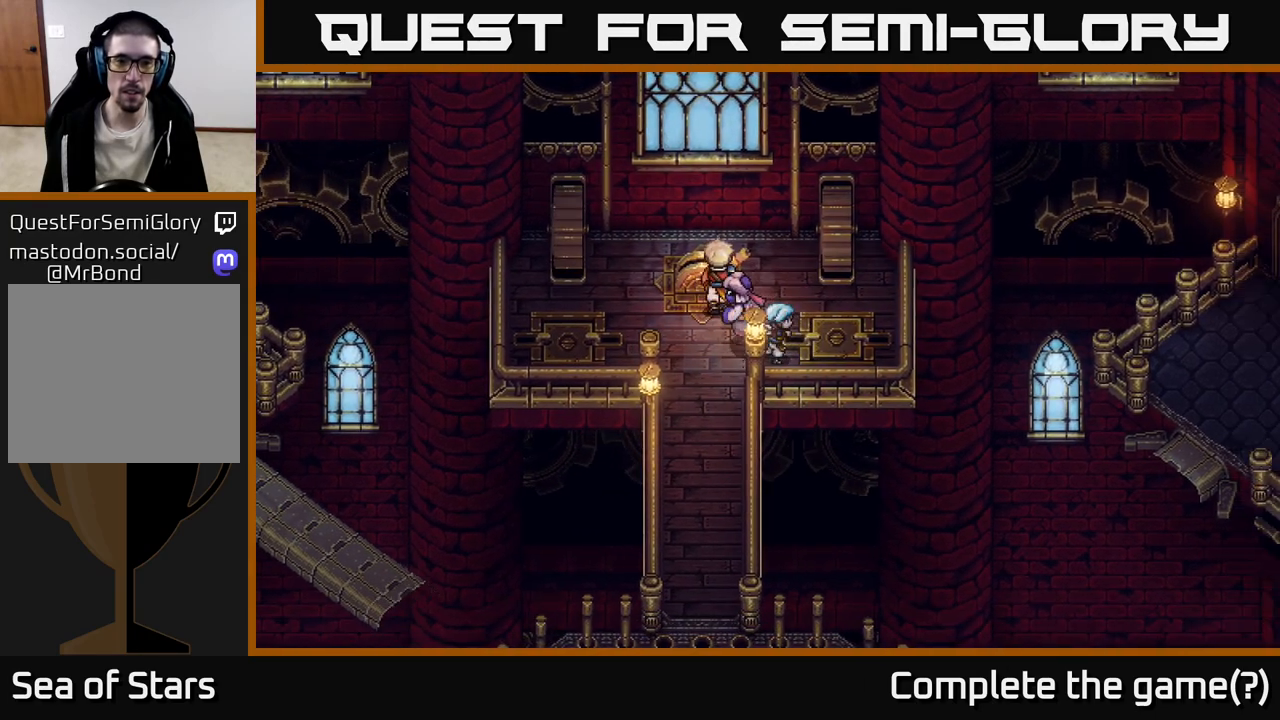
{"buttons": [], "left_stick": "center", "right_stick": "center", "events": [[267, "left_stick", "center"]]}
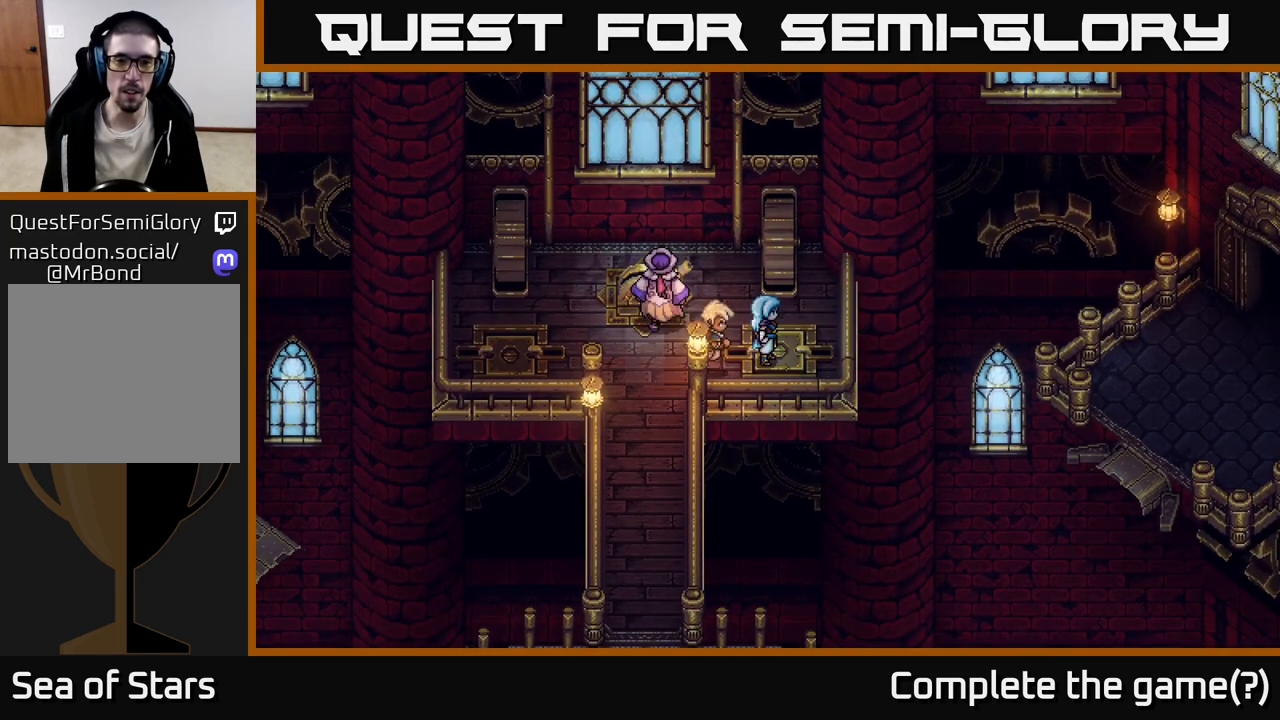
{"buttons": [], "left_stick": "left", "right_stick": "center", "events": [[233, "left_stick", "left"]]}
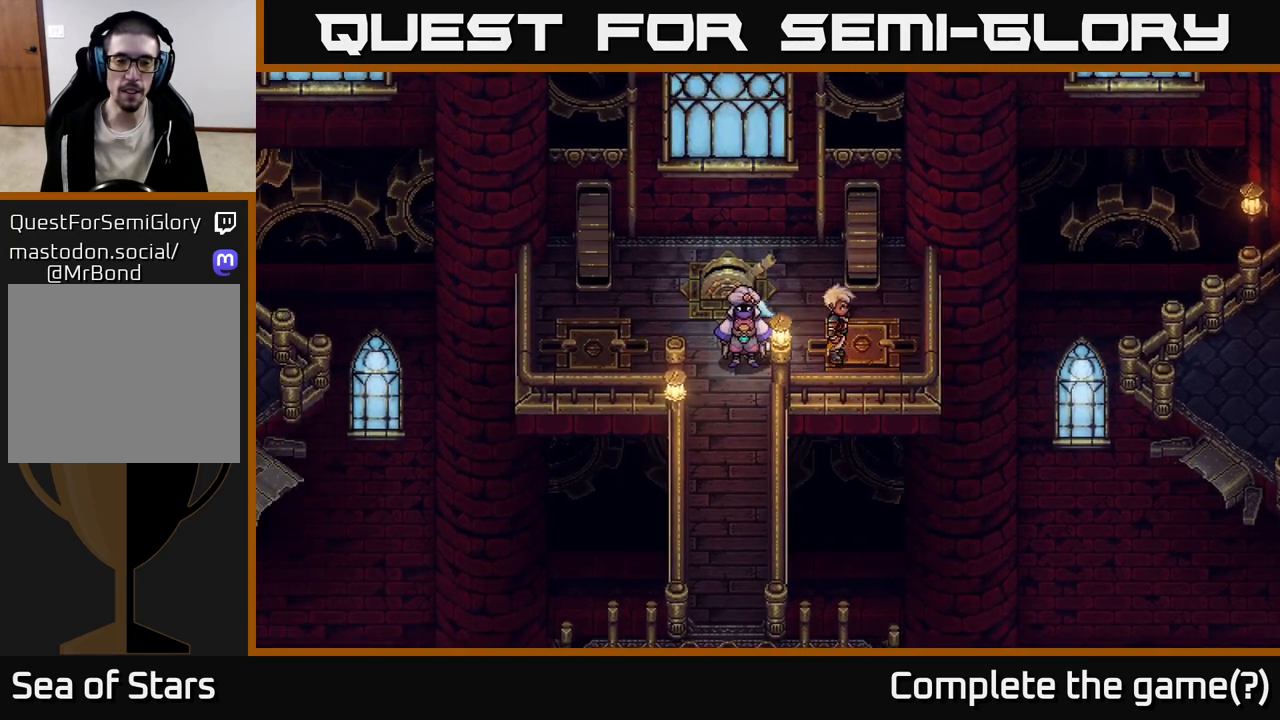
{"buttons": [], "left_stick": "center", "right_stick": "center", "events": [[200, "left_stick", "up"], [350, "left_stick", "center"]]}
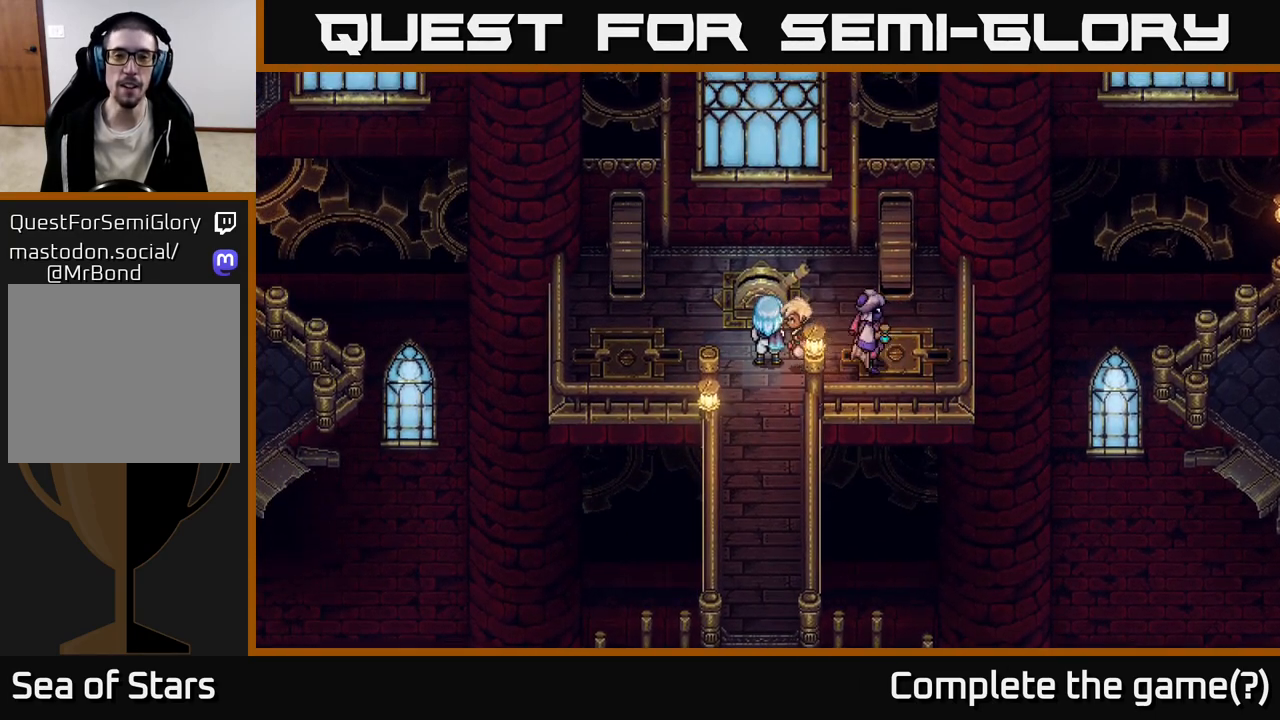
{"buttons": [], "left_stick": "center", "right_stick": "center", "events": [[100, "left_stick", "up"], [217, "A", "down"], [250, "A", "up"], [267, "left_stick", "center"]]}
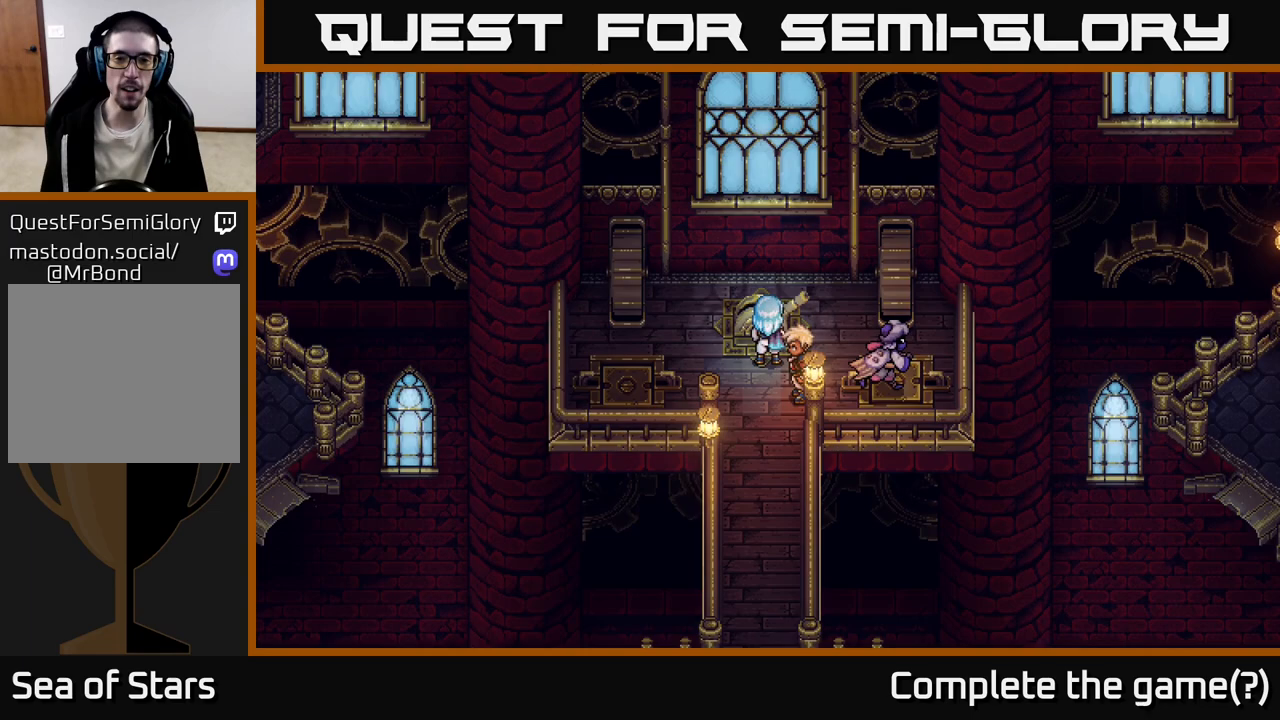
{"buttons": [], "left_stick": "center", "right_stick": "center", "events": [[100, "left_stick", "left"], [500, "left_stick", "center"]]}
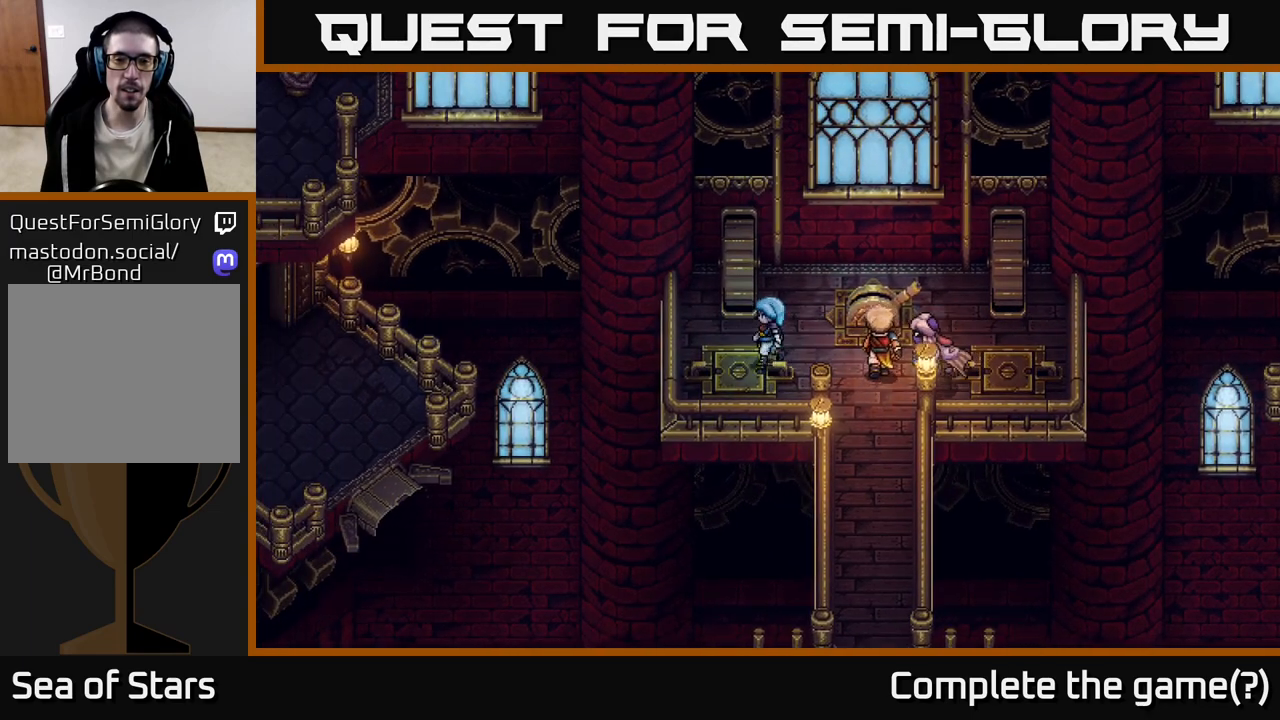
{"buttons": [], "left_stick": "right", "right_stick": "center", "events": [[167, "left_stick", "right"]]}
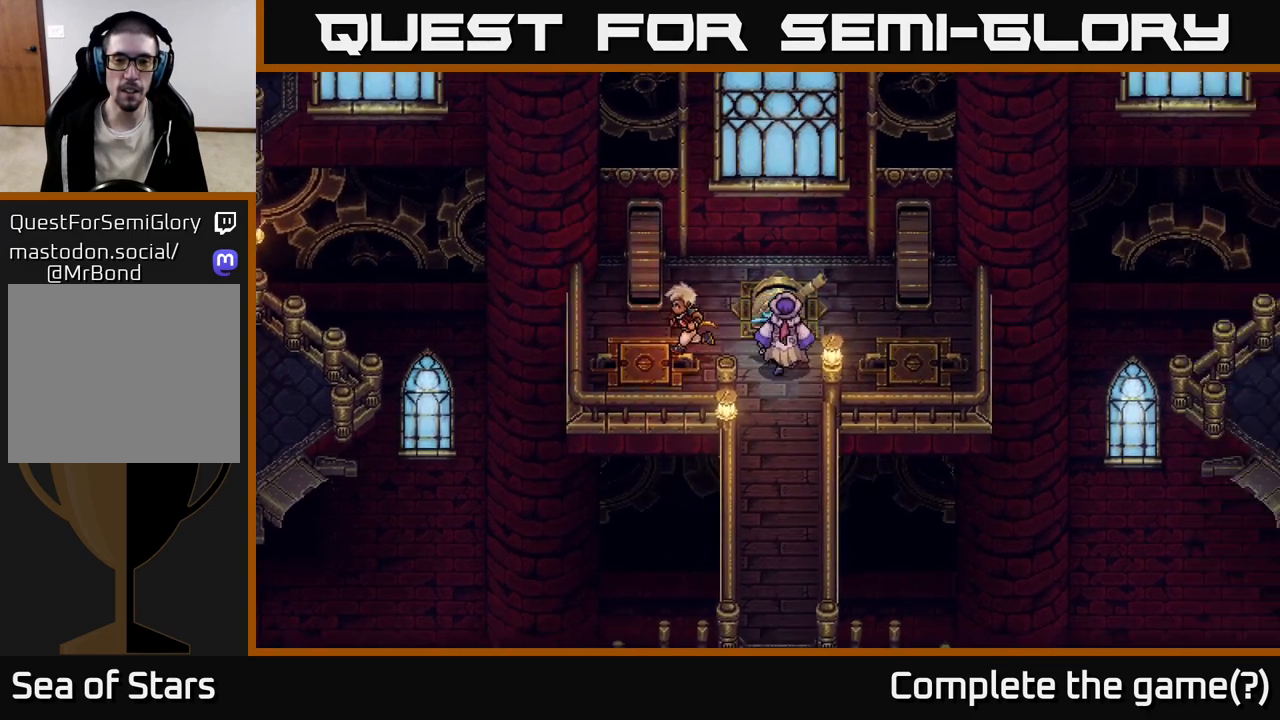
{"buttons": [], "left_stick": "down-left", "right_stick": "center", "events": [[83, "left_stick", "up"], [117, "A", "down"], [217, "left_stick", "center"], [233, "A", "up"], [433, "left_stick", "down-left"]]}
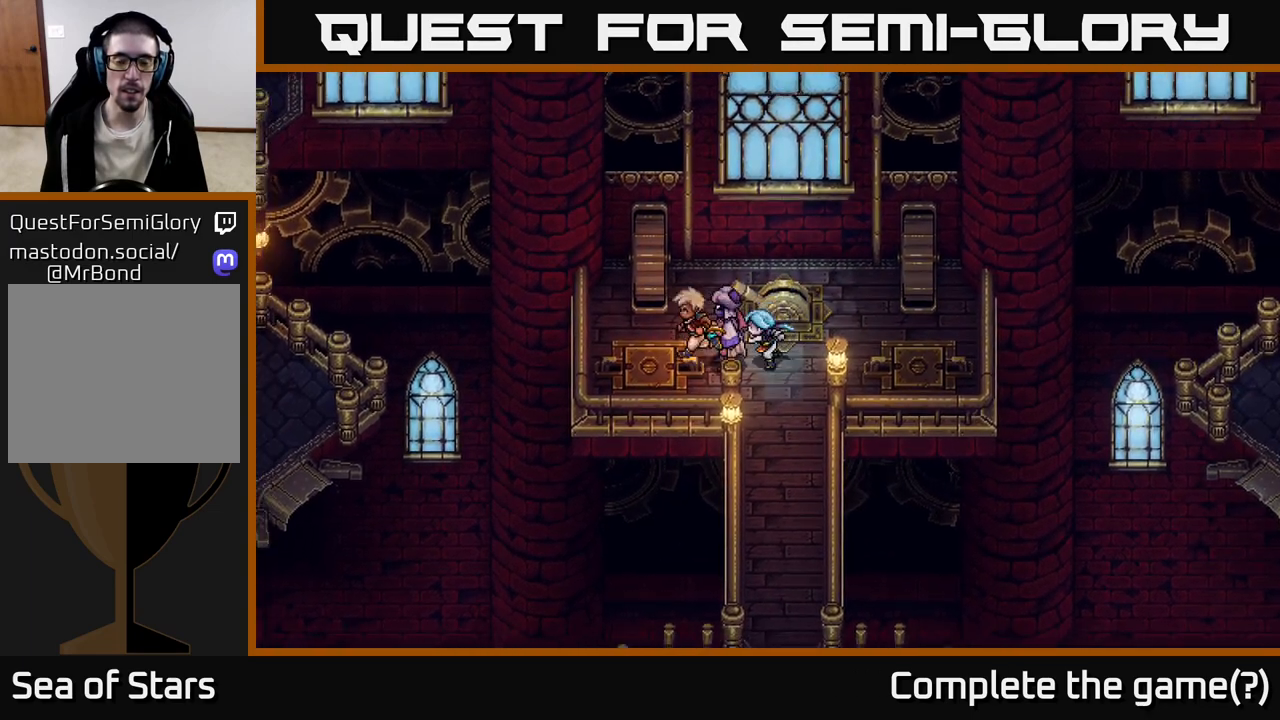
{"buttons": [], "left_stick": "center", "right_stick": "center", "events": [[133, "left_stick", "left"], [483, "left_stick", "center"]]}
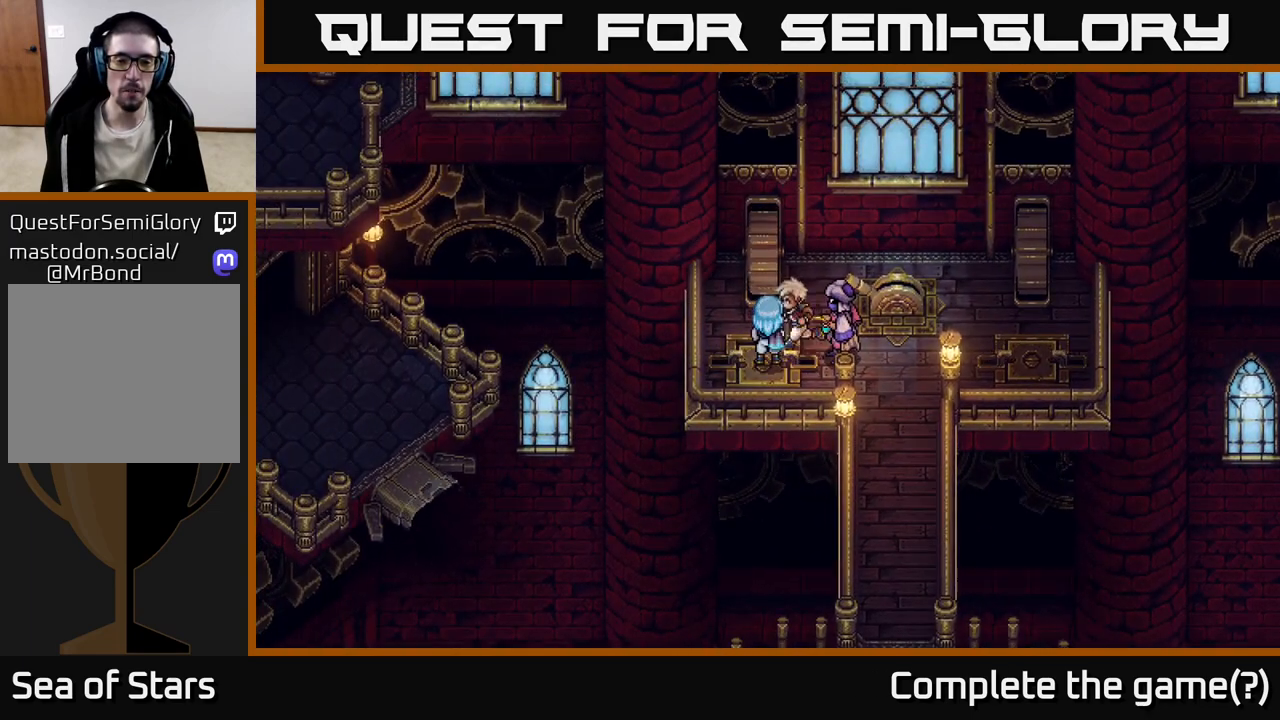
{"buttons": [], "left_stick": "down-right", "right_stick": "center", "events": [[183, "left_stick", "right"], [483, "left_stick", "down-right"]]}
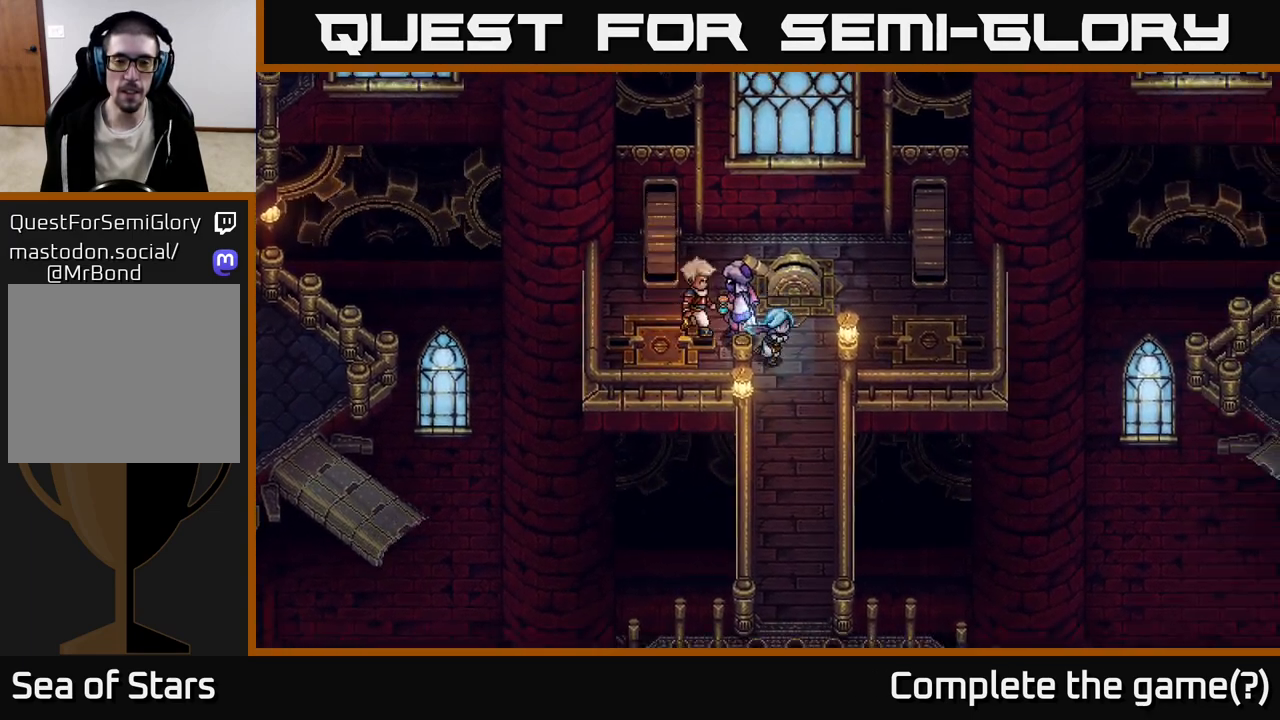
{"buttons": [], "left_stick": "down", "right_stick": "center", "events": [[167, "left_stick", "down"]]}
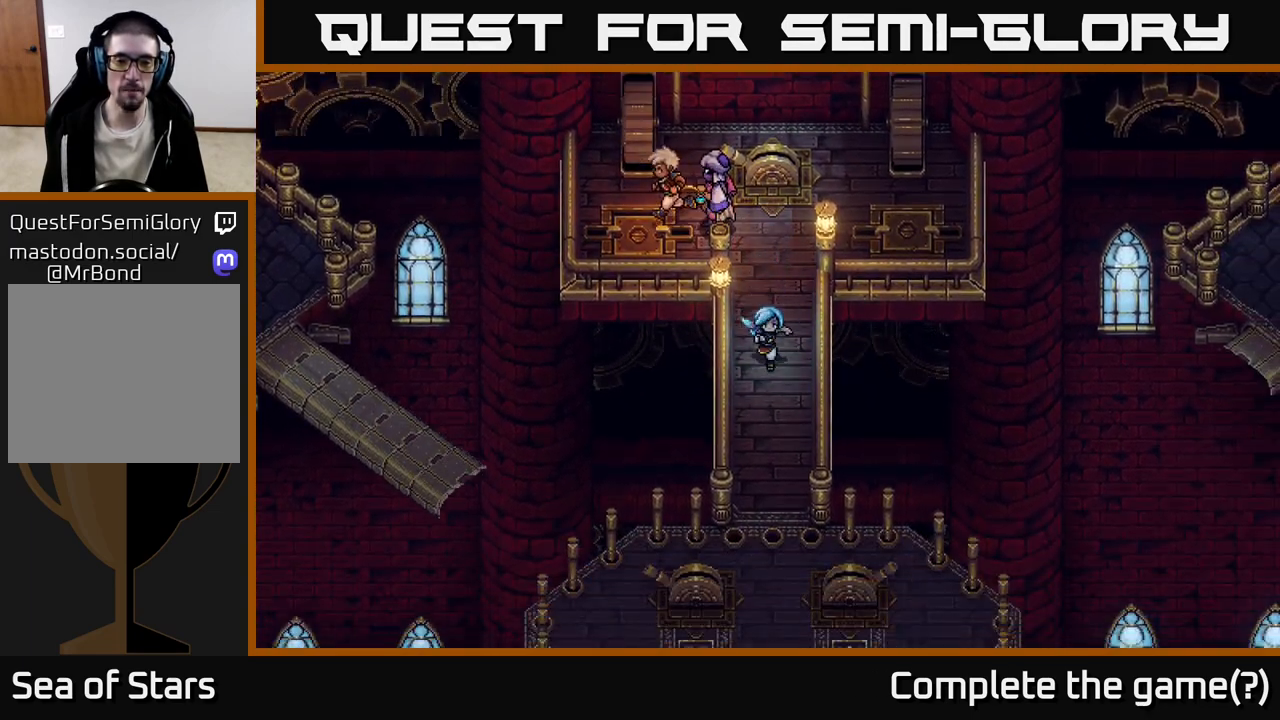
{"buttons": [], "left_stick": "down", "right_stick": "center", "events": []}
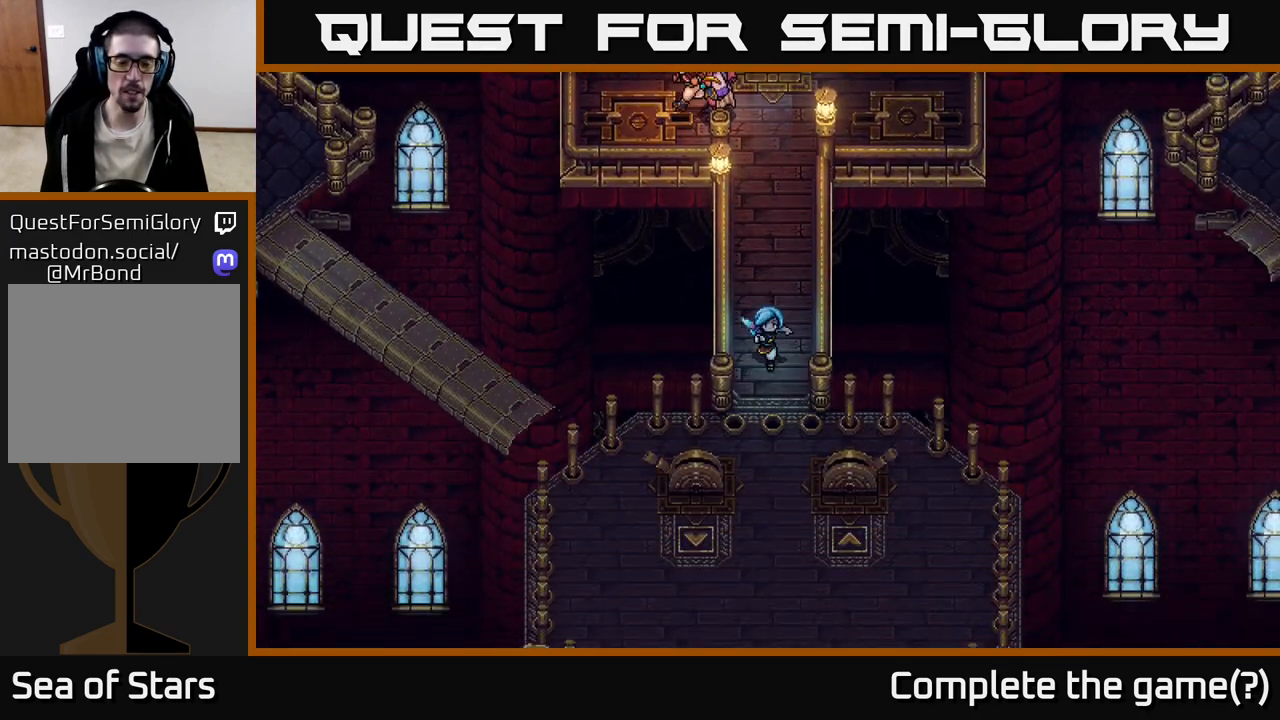
{"buttons": [], "left_stick": "left", "right_stick": "center", "events": [[433, "left_stick", "left"]]}
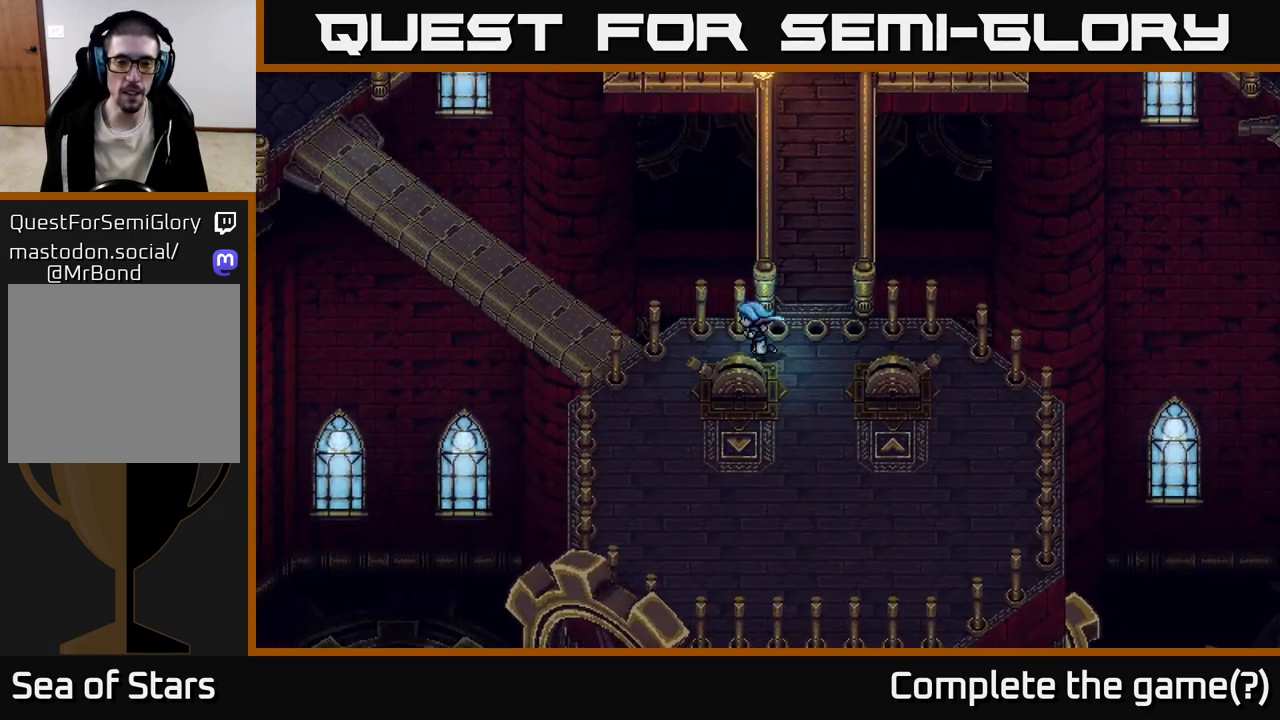
{"buttons": [], "left_stick": "left", "right_stick": "center", "events": [[217, "left_stick", "down-left"], [400, "left_stick", "left"]]}
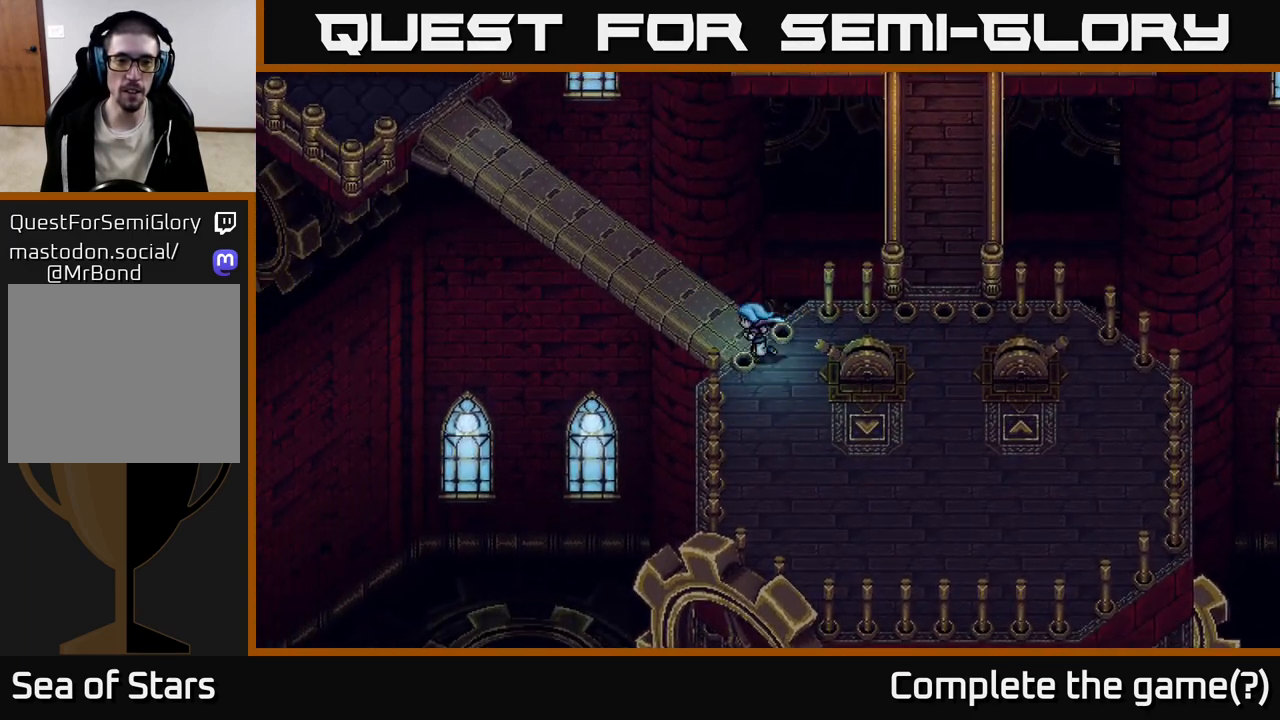
{"buttons": [], "left_stick": "up-left", "right_stick": "center", "events": [[33, "left_stick", "up-left"]]}
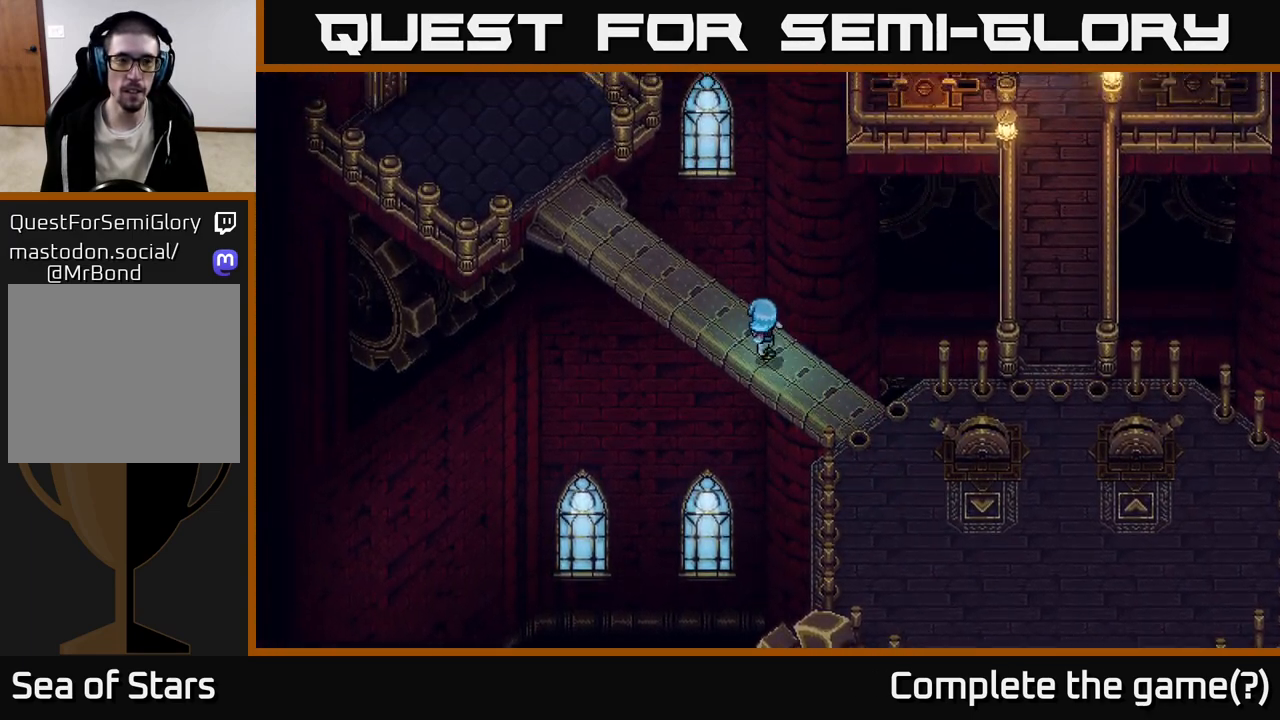
{"buttons": [], "left_stick": "up-left", "right_stick": "center", "events": []}
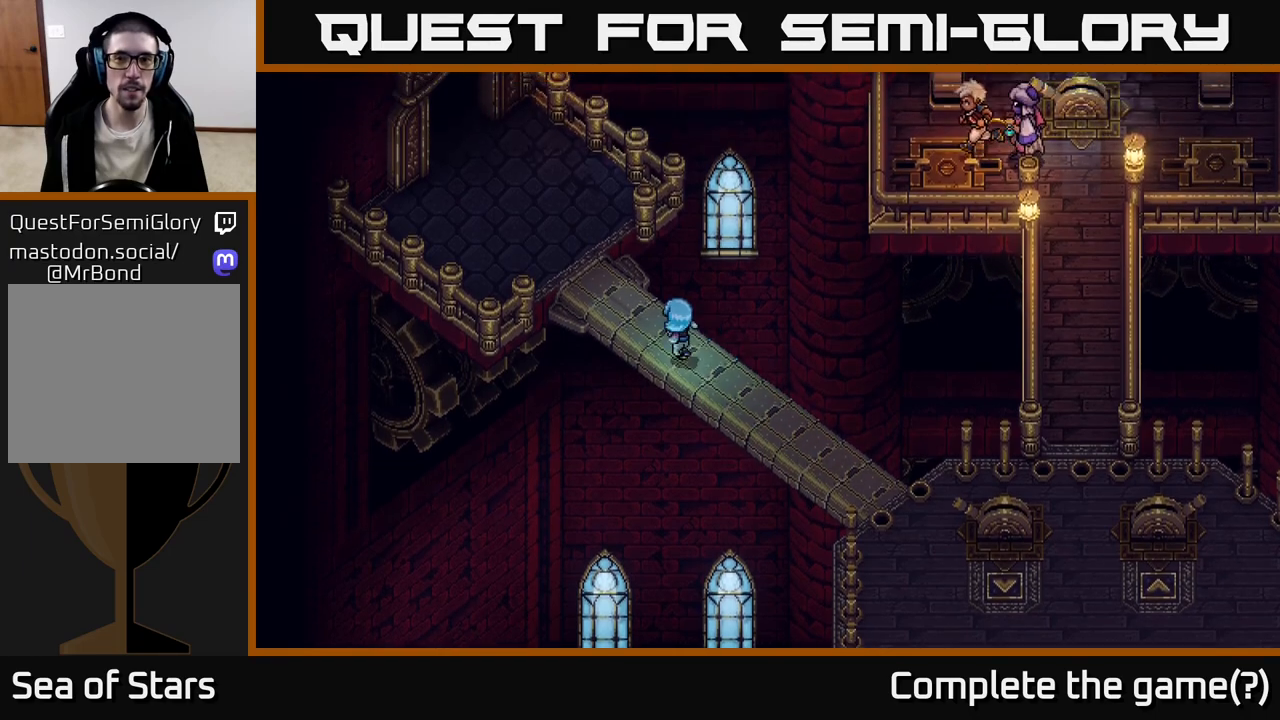
{"buttons": [], "left_stick": "up-left", "right_stick": "center", "events": []}
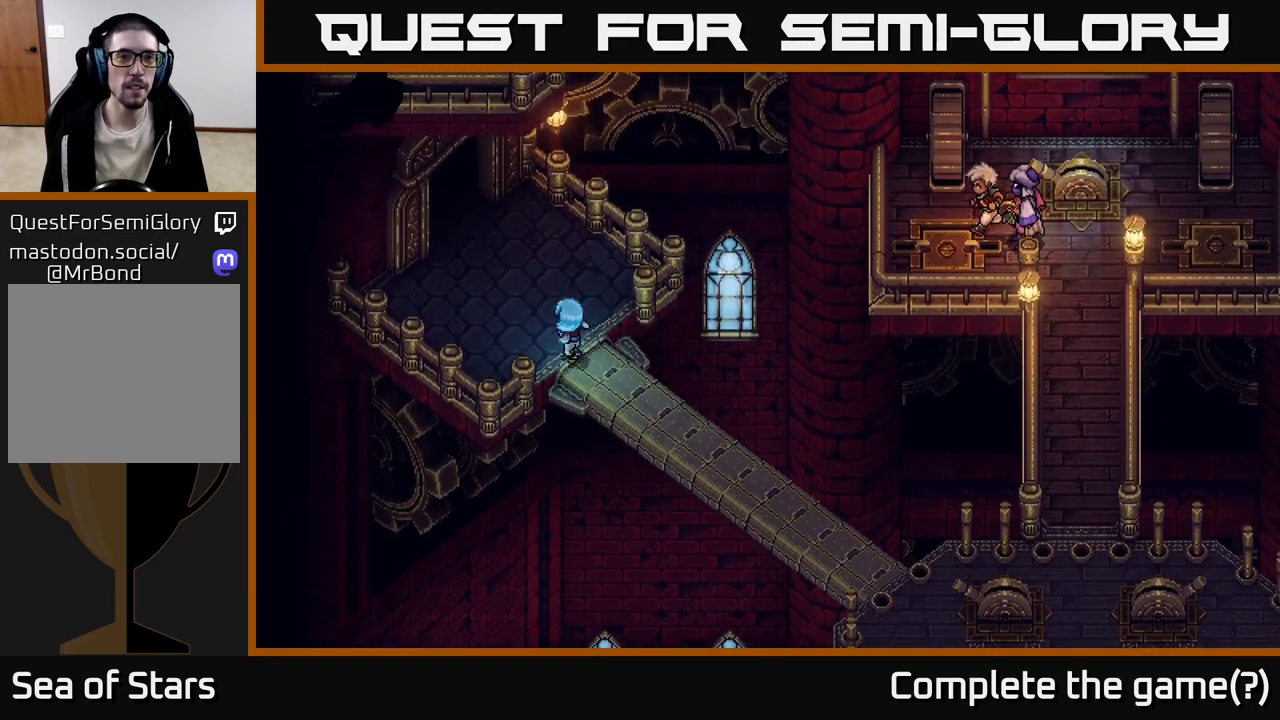
{"buttons": [], "left_stick": "up-left", "right_stick": "center", "events": []}
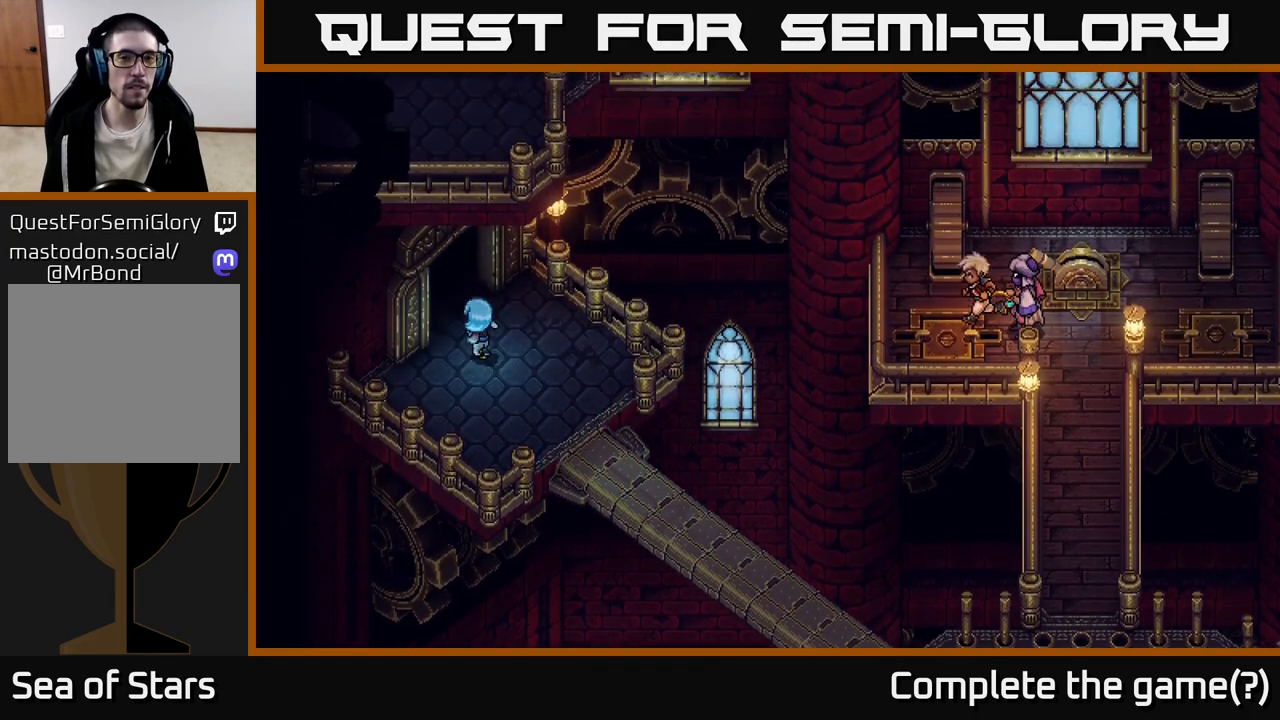
{"buttons": [], "left_stick": "up-left", "right_stick": "center", "events": []}
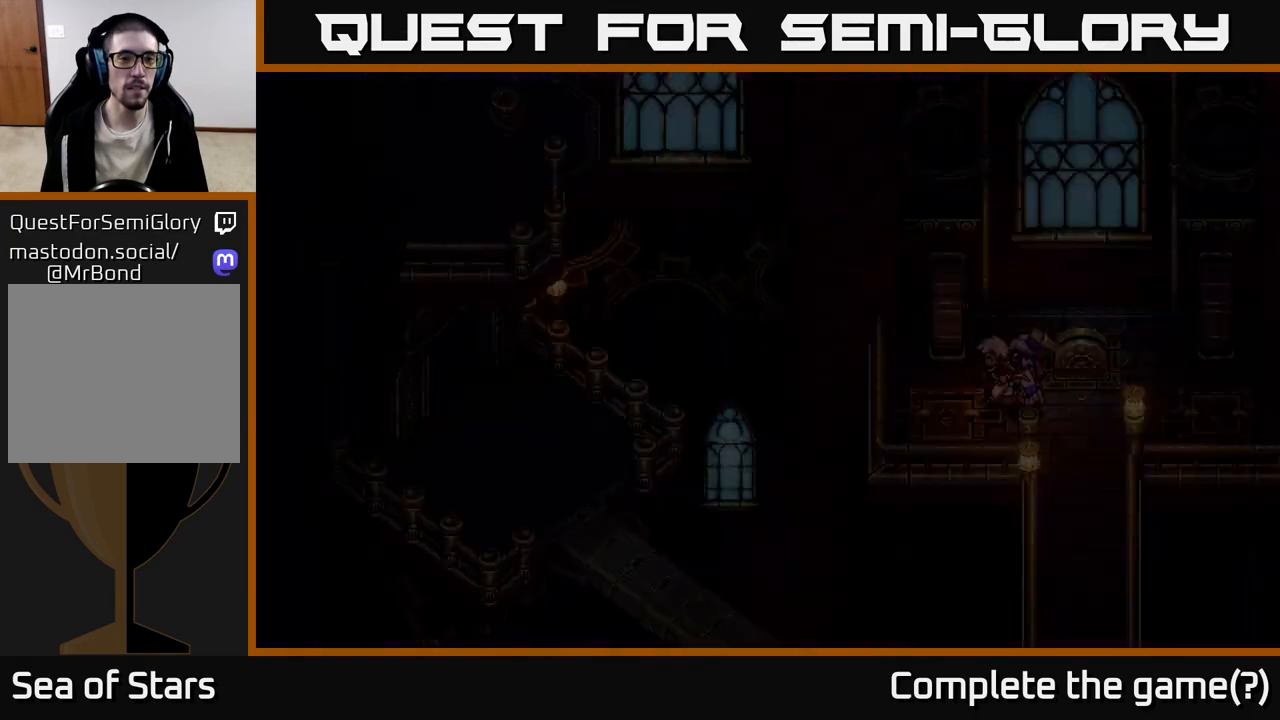
{"buttons": [], "left_stick": "up", "right_stick": "center", "events": [[200, "left_stick", "center"], [500, "left_stick", "up"]]}
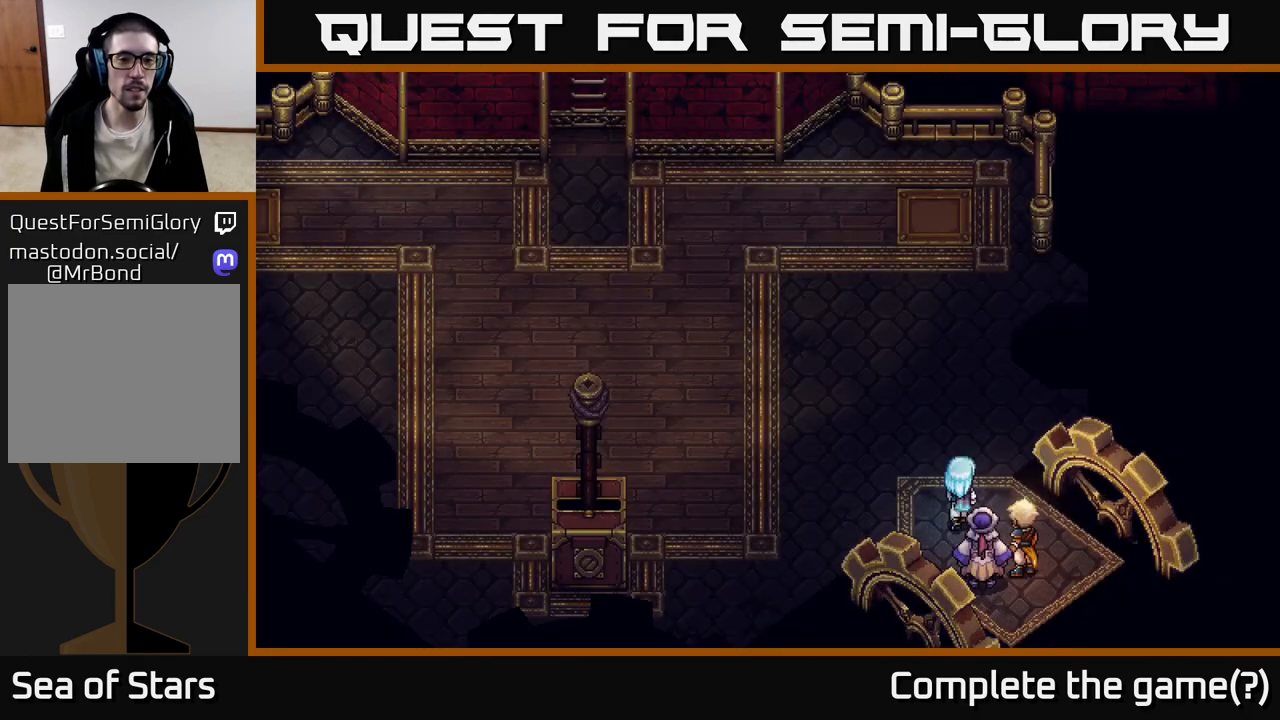
{"buttons": [], "left_stick": "center", "right_stick": "center", "events": [[367, "left_stick", "center"]]}
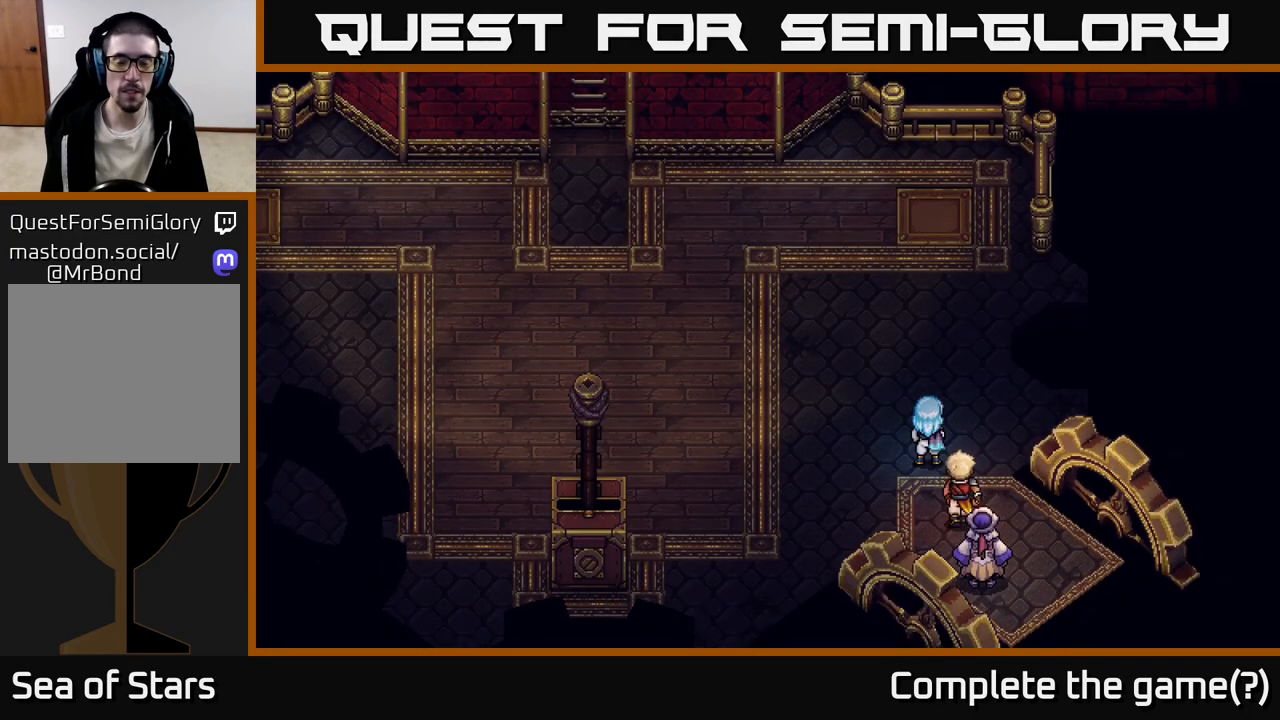
{"buttons": [], "left_stick": "down-left", "right_stick": "center", "events": [[383, "left_stick", "down-left"]]}
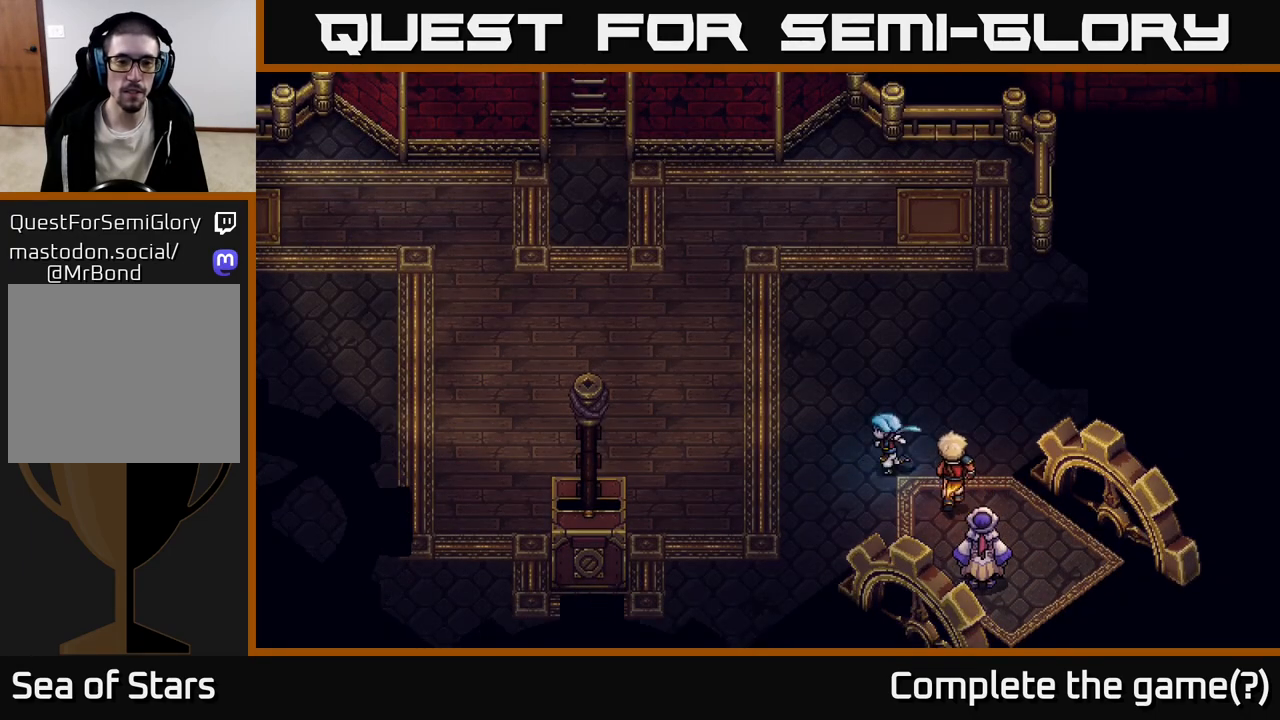
{"buttons": ["B"], "left_stick": "left", "right_stick": "center", "events": [[117, "left_stick", "left"], [333, "left_stick", "down-left"], [417, "B", "down"], [450, "left_stick", "left"]]}
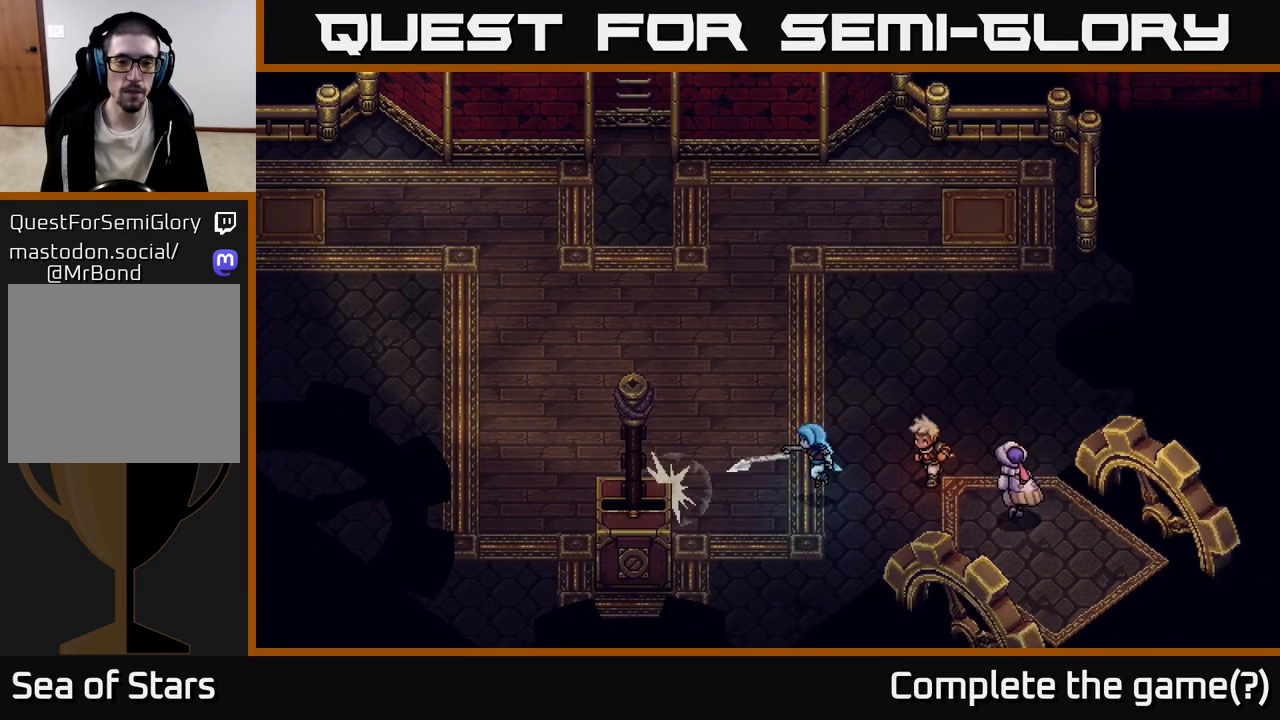
{"buttons": [], "left_stick": "up-left", "right_stick": "center", "events": [[83, "B", "up"], [117, "left_stick", "center"], [433, "left_stick", "up-left"]]}
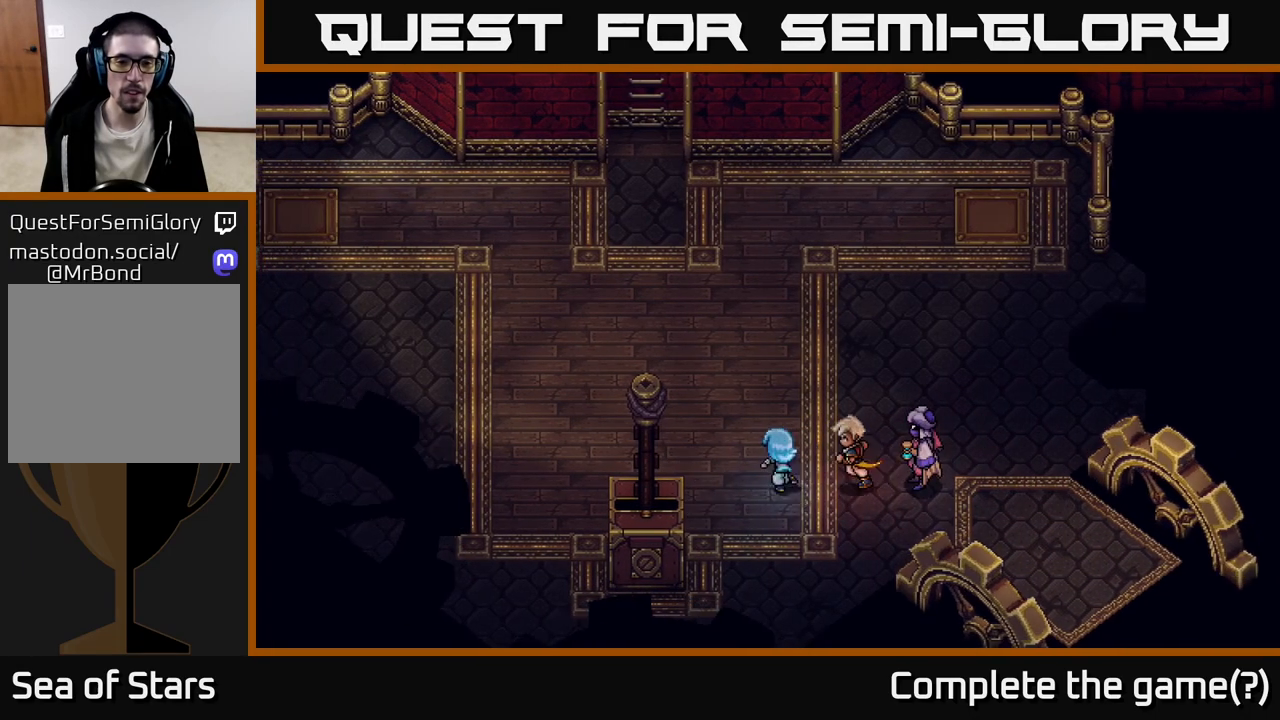
{"buttons": [], "left_stick": "up", "right_stick": "center", "events": [[300, "left_stick", "up"]]}
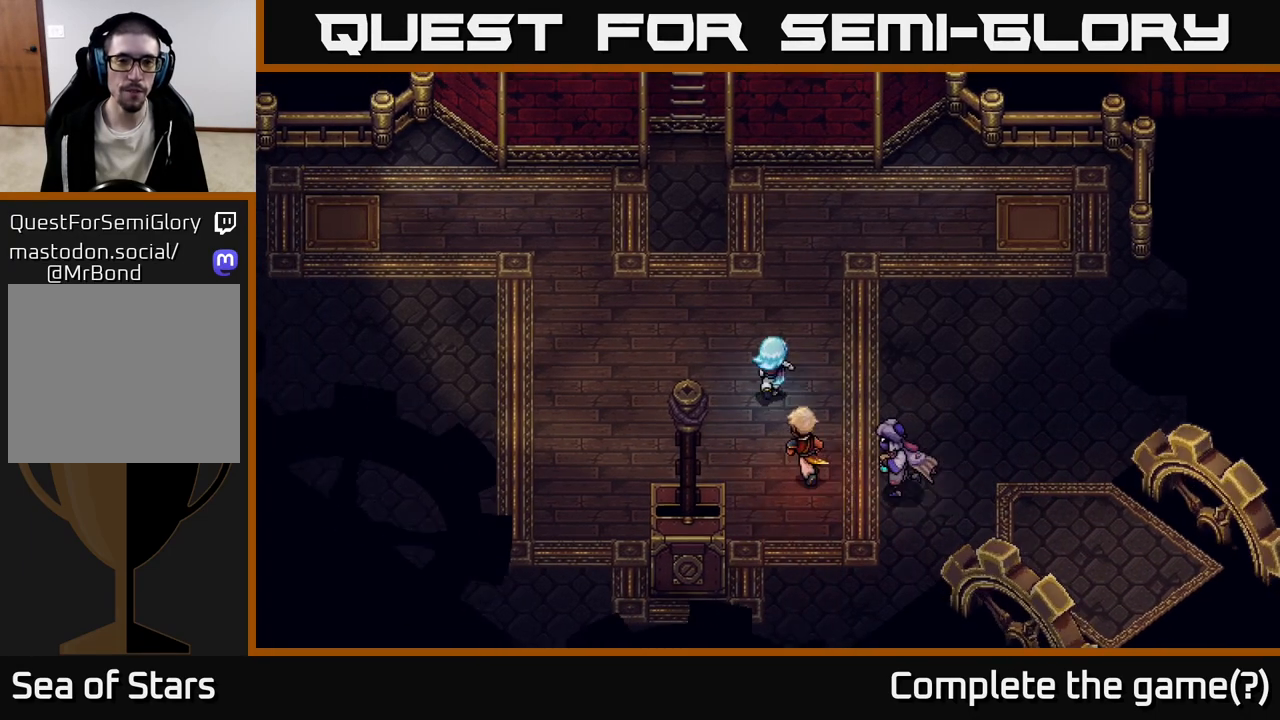
{"buttons": [], "left_stick": "down", "right_stick": "center", "events": [[267, "left_stick", "center"], [333, "left_stick", "down"]]}
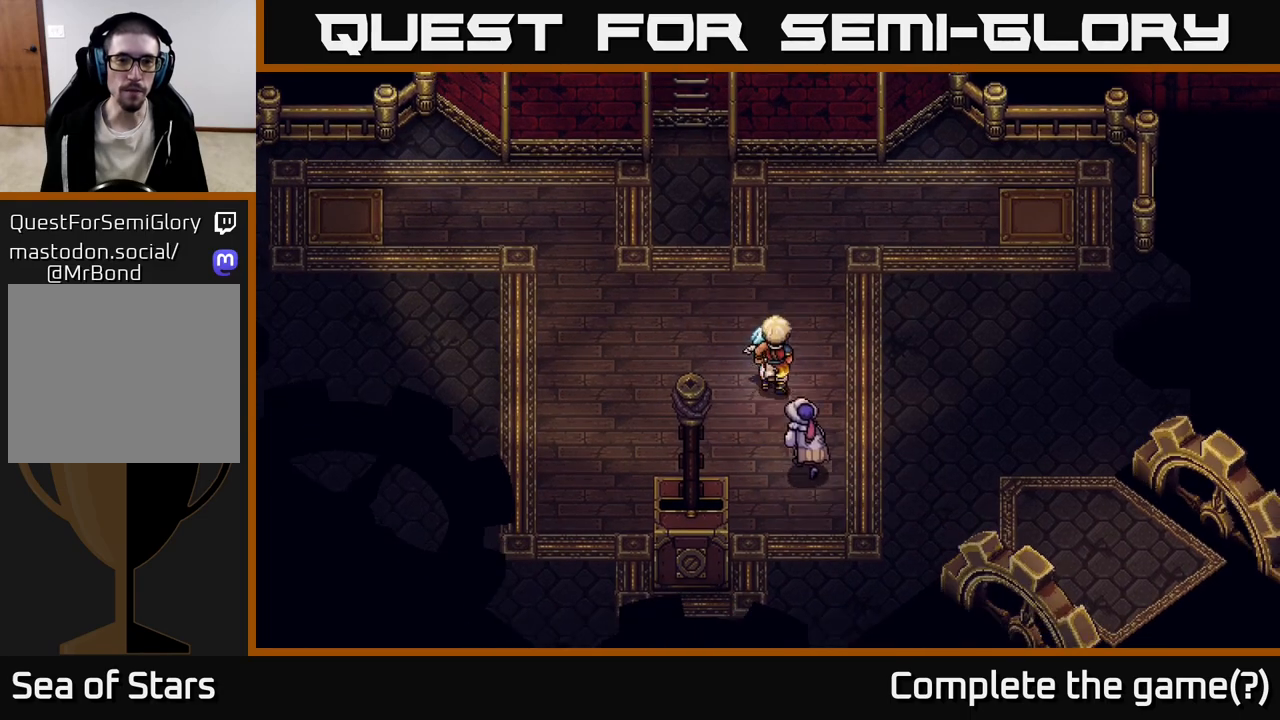
{"buttons": [], "left_stick": "down", "right_stick": "center", "events": []}
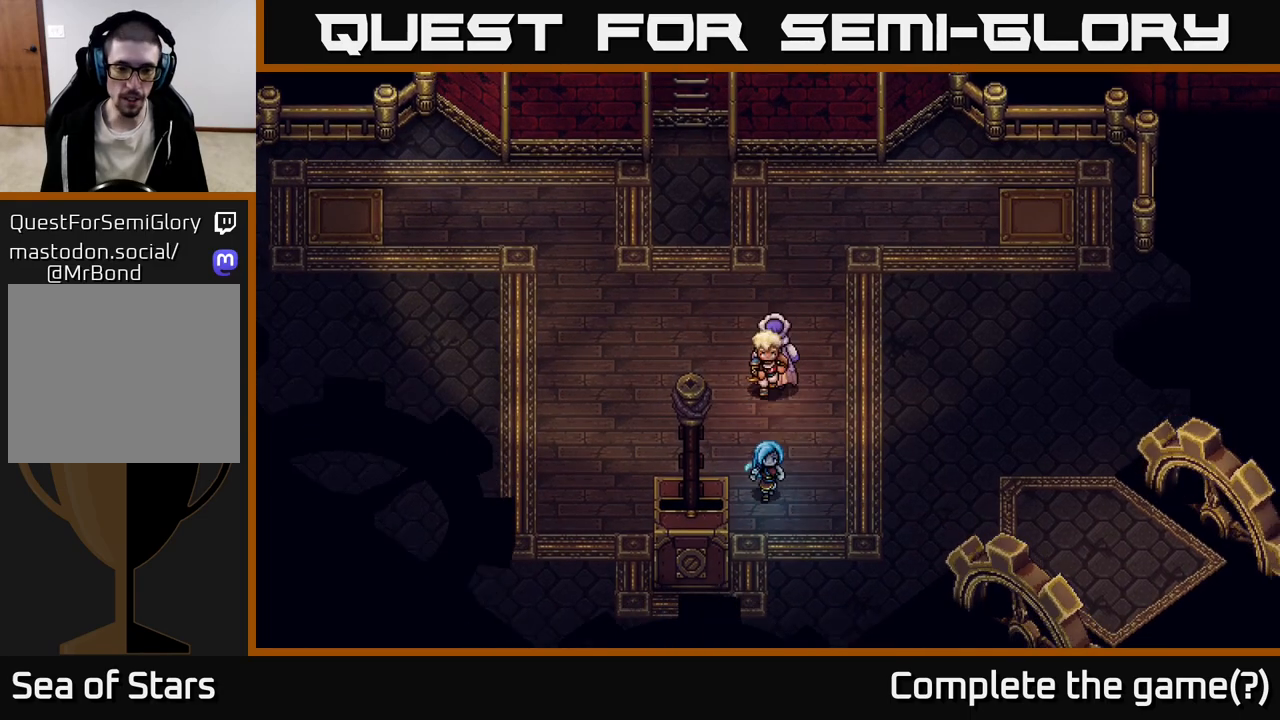
{"buttons": [], "left_stick": "down", "right_stick": "center", "events": []}
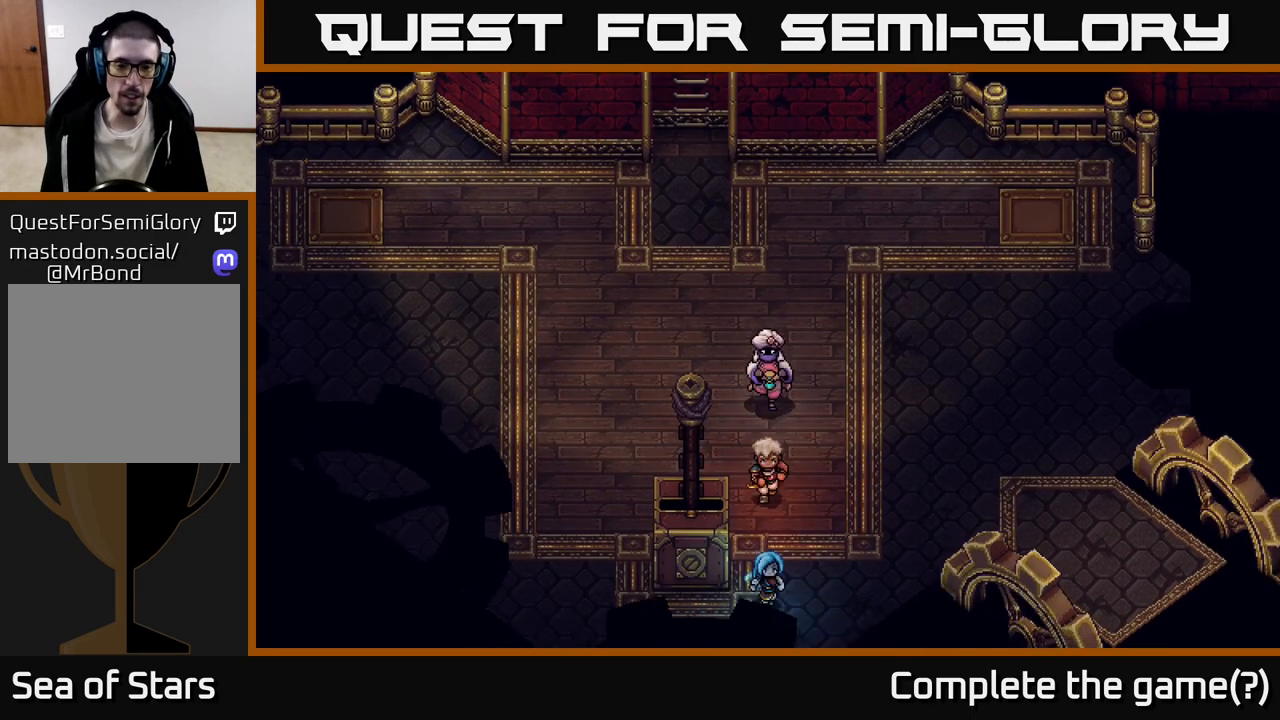
{"buttons": ["X"], "left_stick": "up", "right_stick": "center", "events": [[83, "left_stick", "down-left"], [200, "left_stick", "left"], [350, "left_stick", "up"], [367, "X", "down"]]}